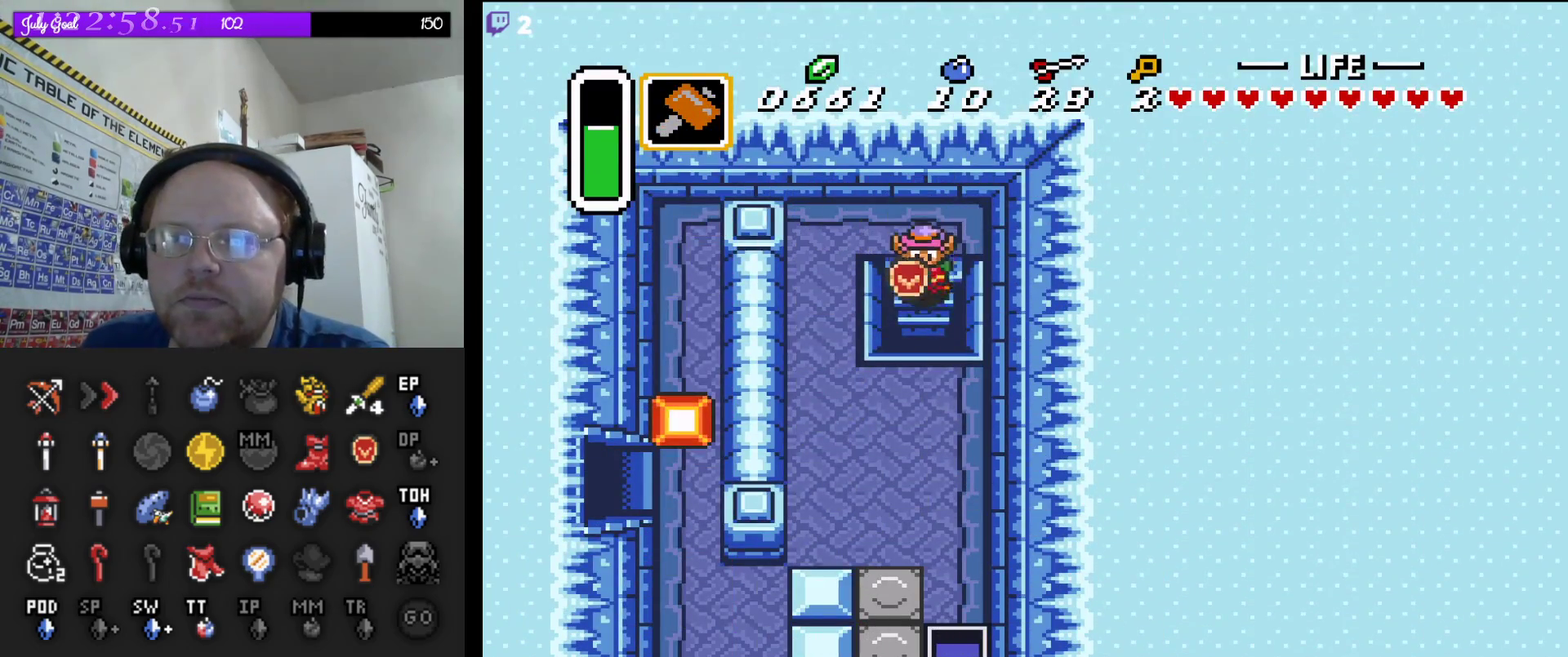
Gameplay with a controller (Nintendo layout); each line is a JSON object with the inputs held at the frame after it (dt_ms = milliseconds from this image to that frame). "events" lists button and stick changes between this image and that frame as [ms after this image, input, new state], when the widget could be followed in between. Not read: L3 R3.
{"dt_ms": 500, "buttons": ["DPAD_DOWN"], "events": []}
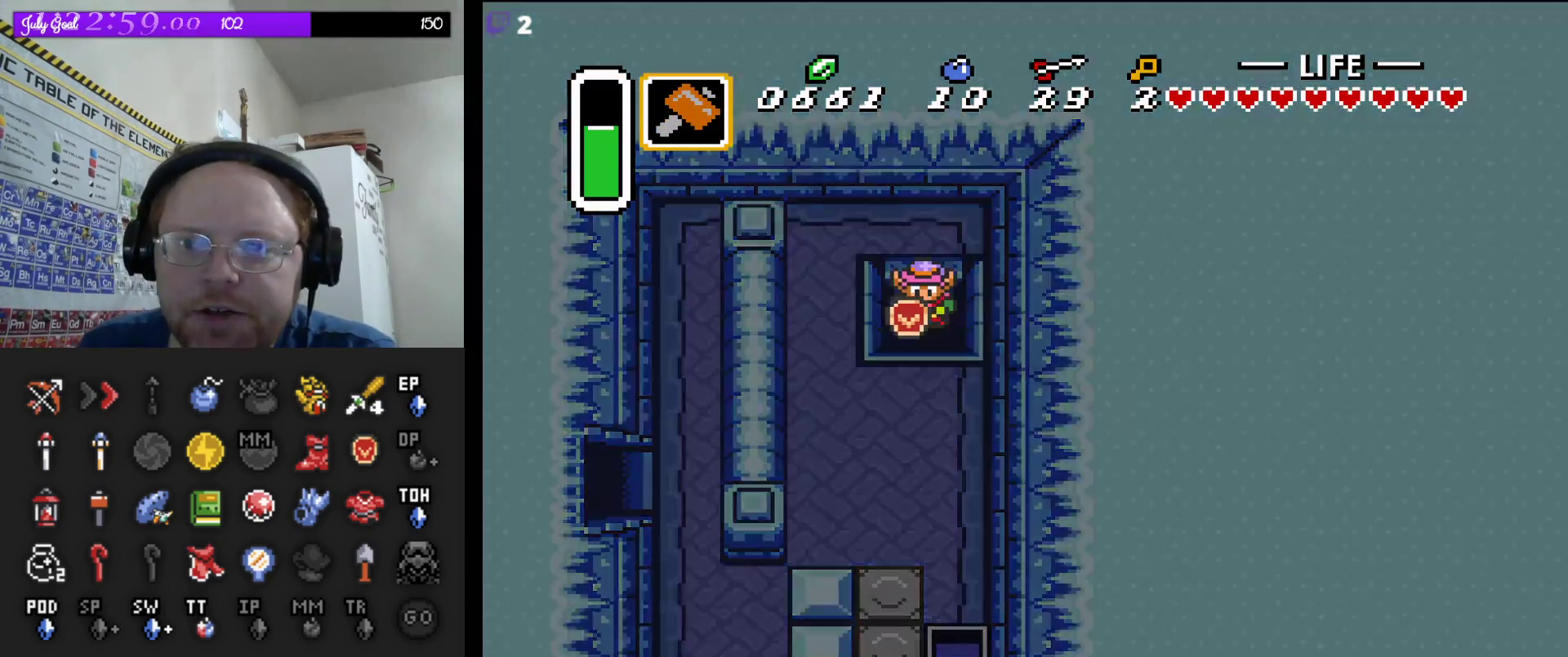
{"dt_ms": 500, "buttons": [], "events": [[100, "DPAD_DOWN", "up"]]}
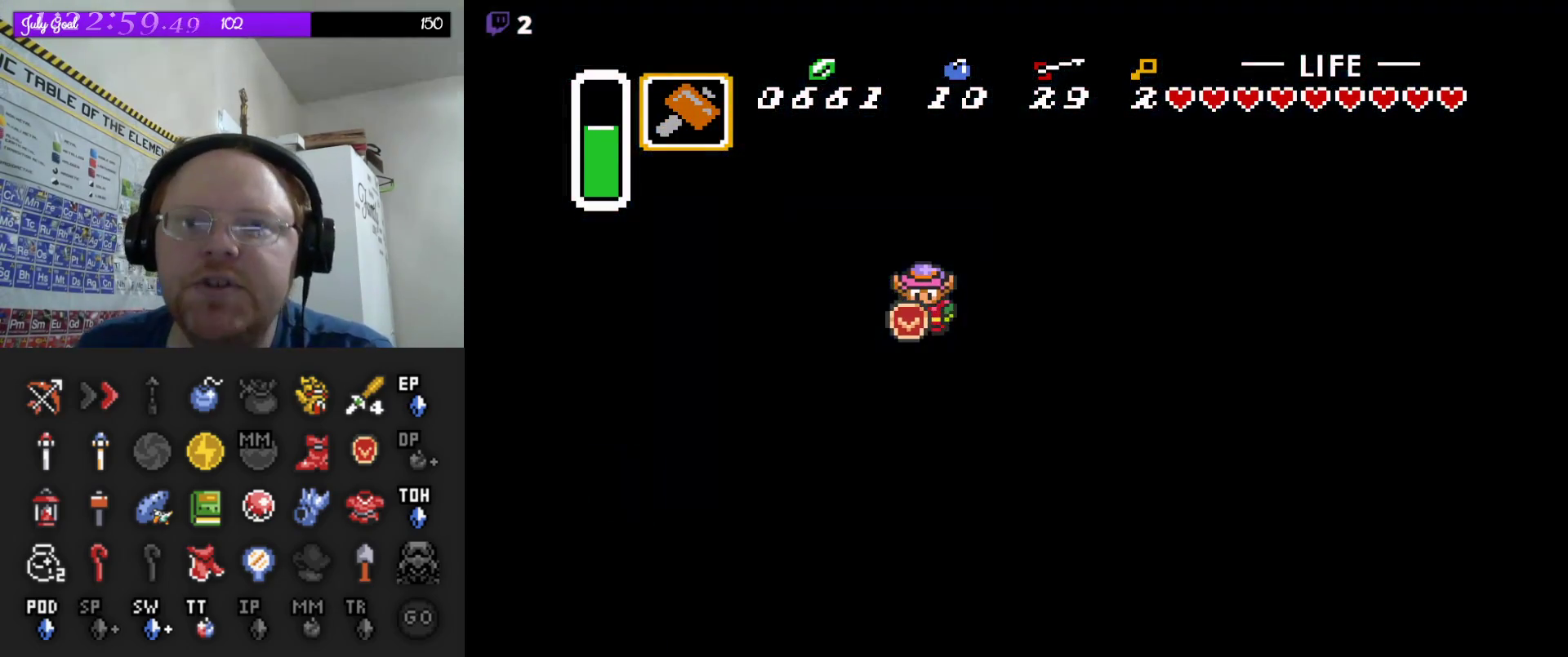
{"dt_ms": 500, "buttons": [], "events": []}
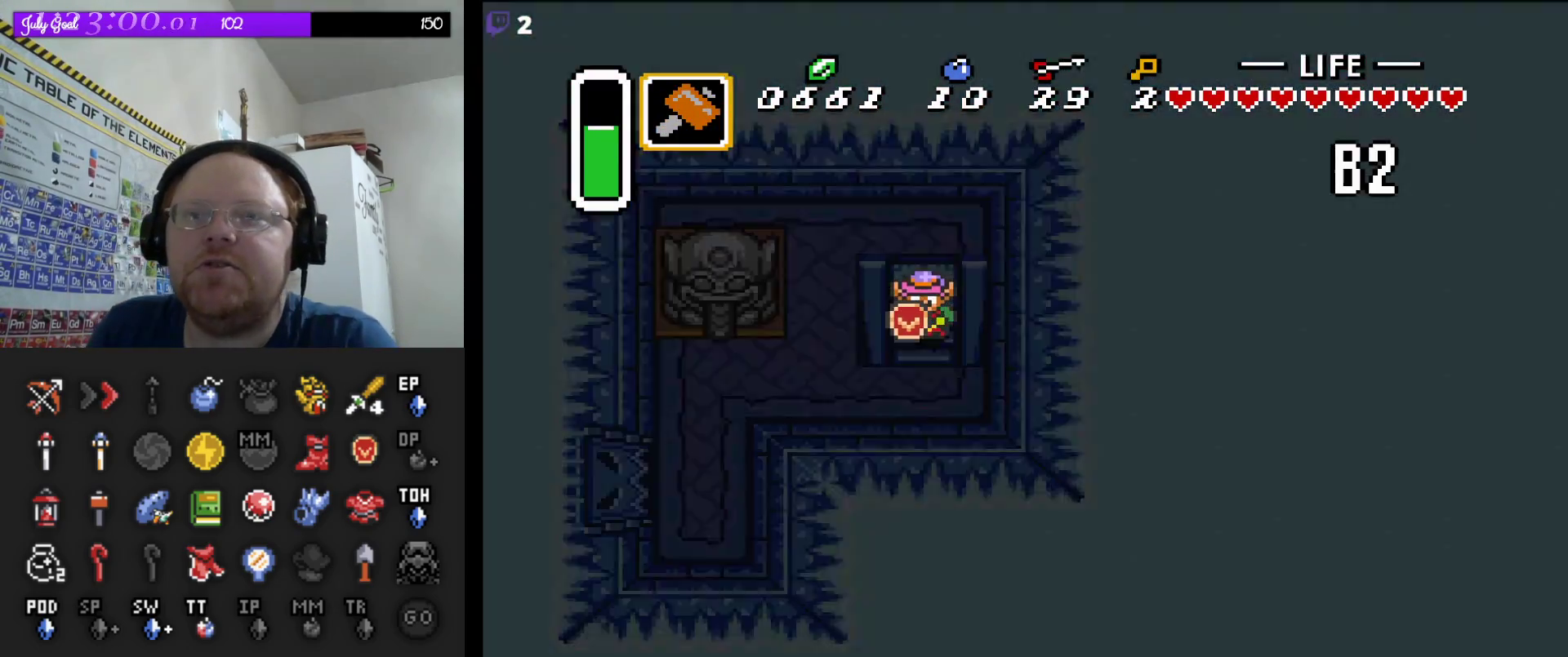
{"dt_ms": 500, "buttons": [], "events": []}
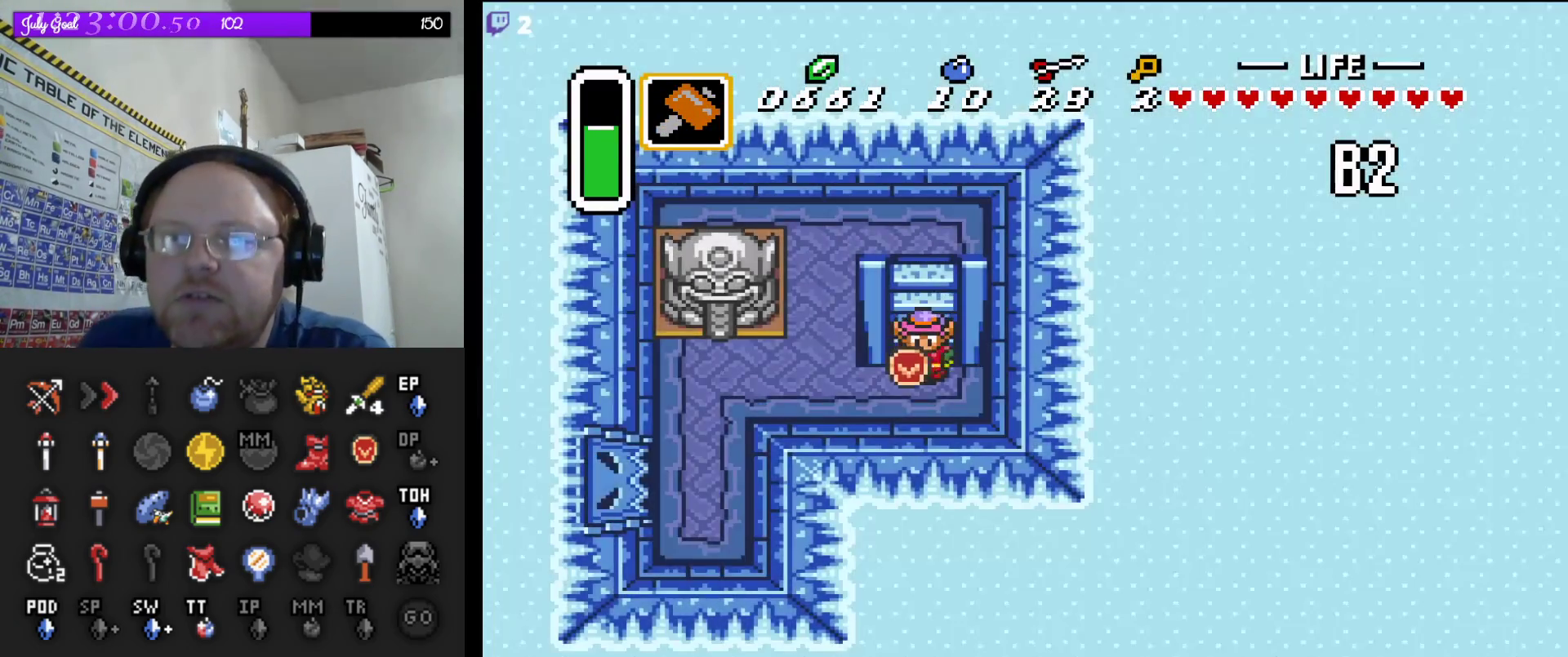
{"dt_ms": 500, "buttons": ["DPAD_LEFT"], "events": [[350, "DPAD_LEFT", "down"]]}
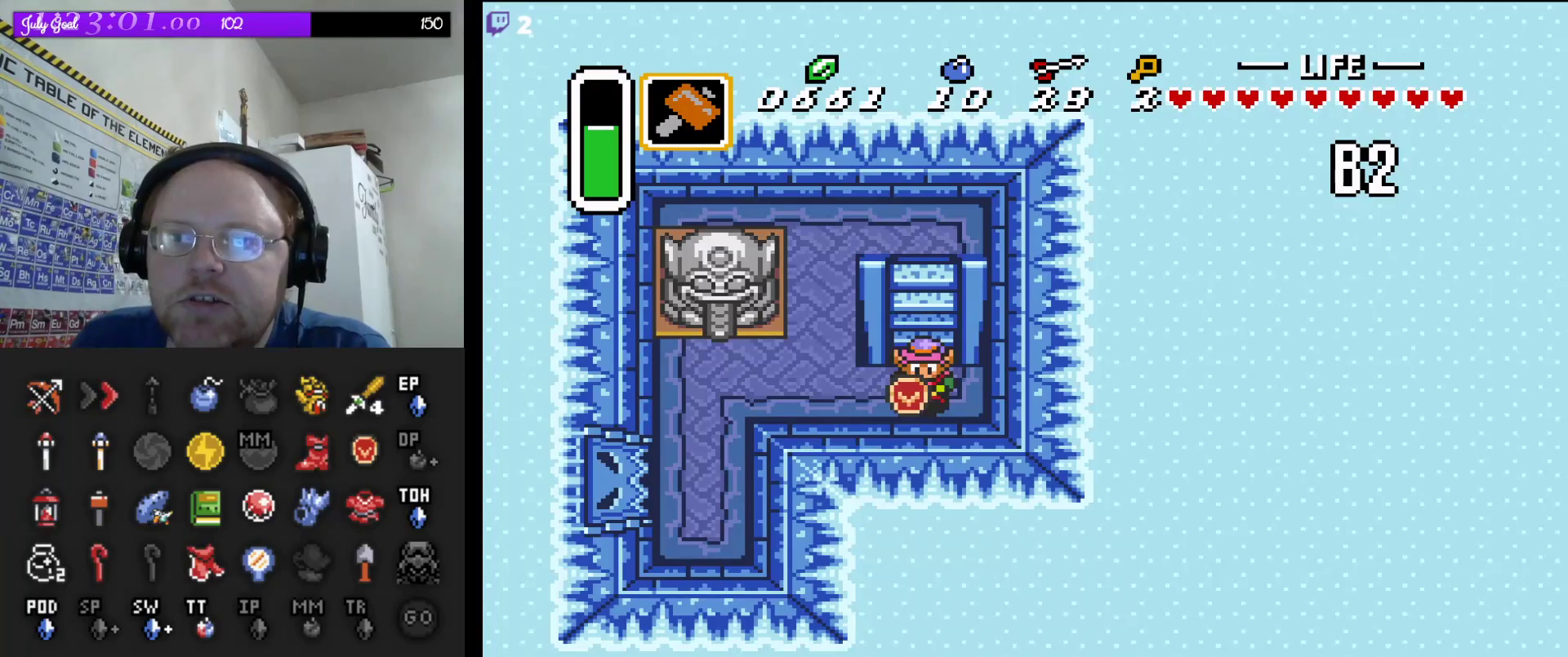
{"dt_ms": 500, "buttons": ["DPAD_LEFT"], "events": []}
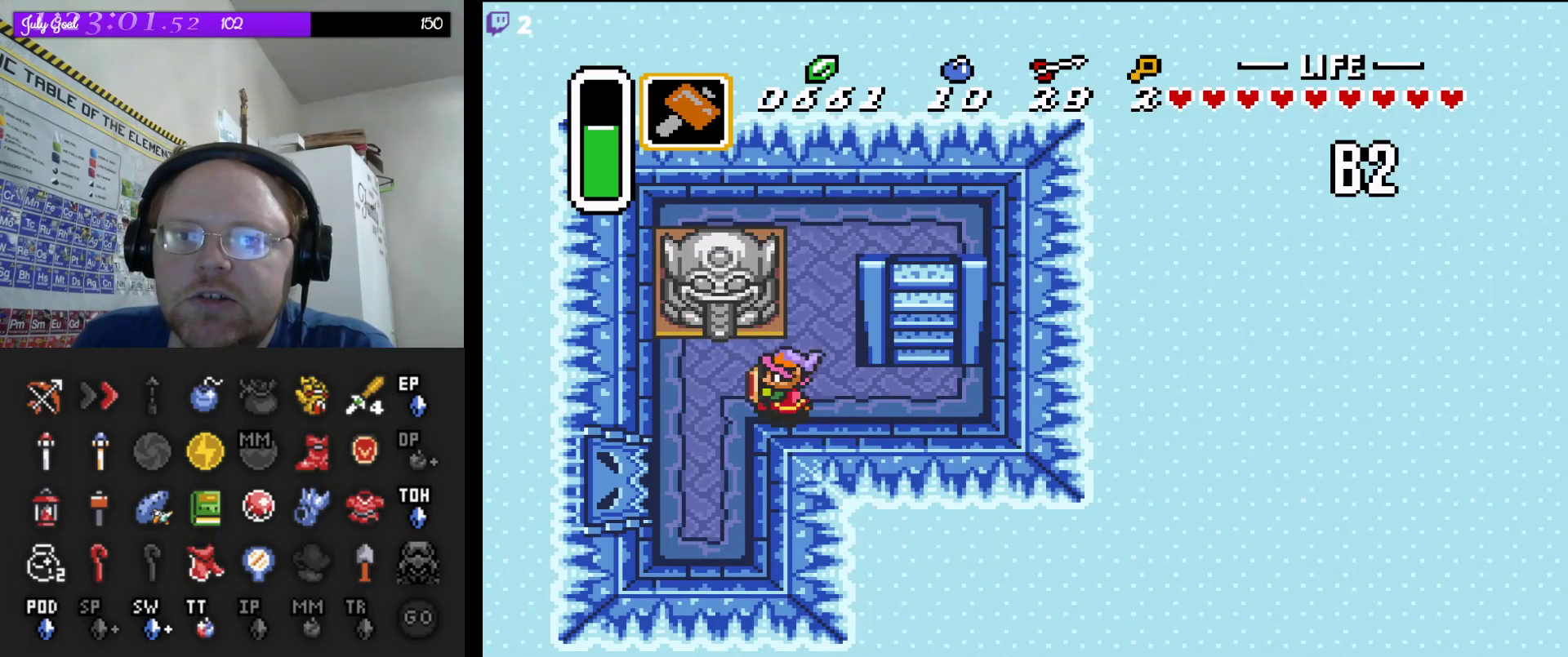
{"dt_ms": 500, "buttons": ["A"], "events": [[167, "DPAD_UP", "down"], [200, "DPAD_LEFT", "up"], [300, "A", "down"], [350, "DPAD_UP", "up"]]}
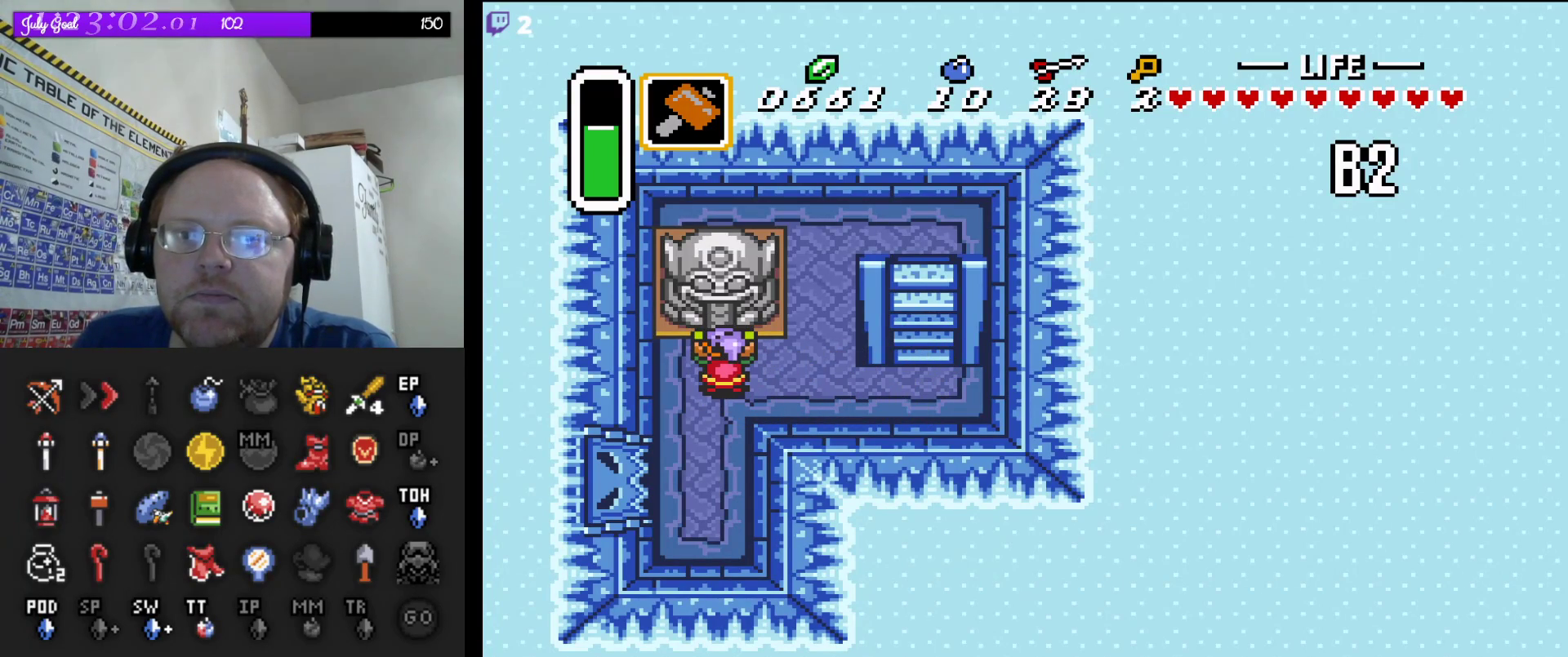
{"dt_ms": 500, "buttons": ["A", "DPAD_DOWN"], "events": [[17, "DPAD_DOWN", "down"]]}
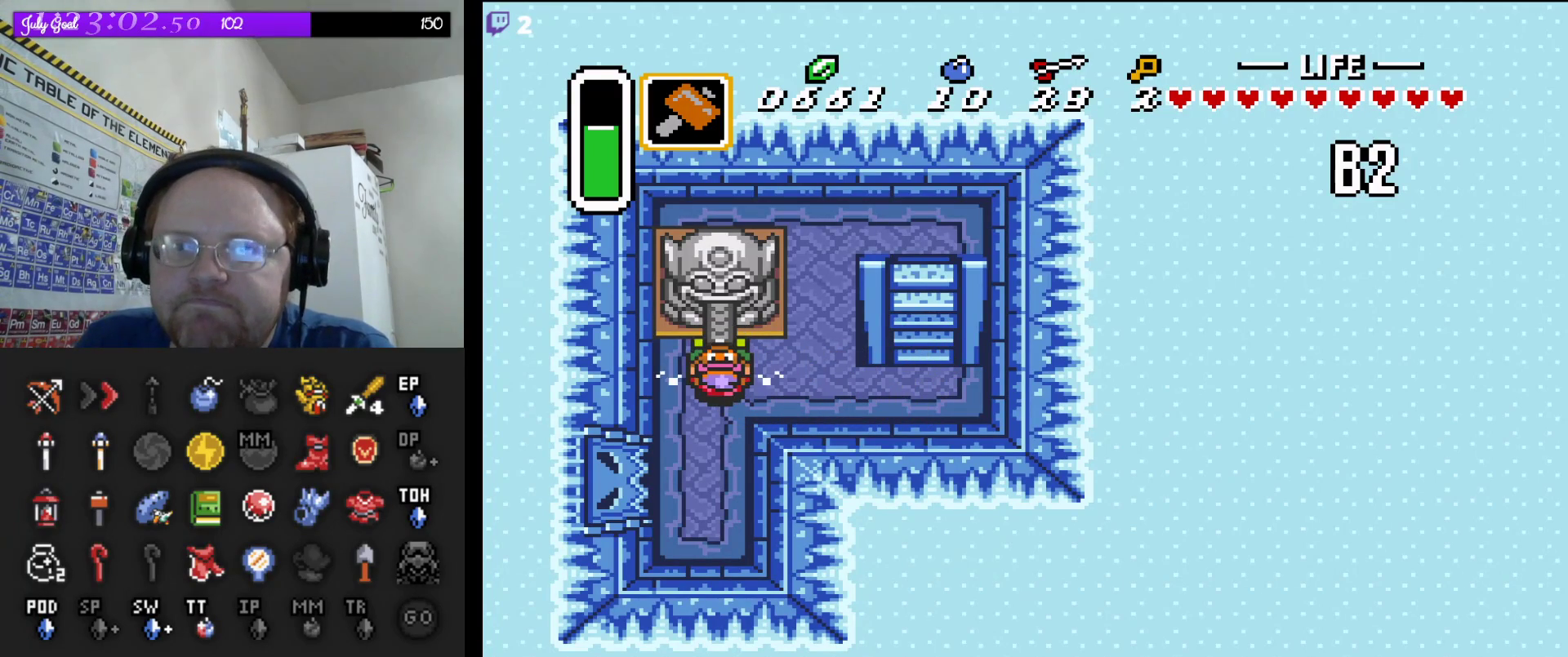
{"dt_ms": 500, "buttons": ["A", "DPAD_DOWN"], "events": []}
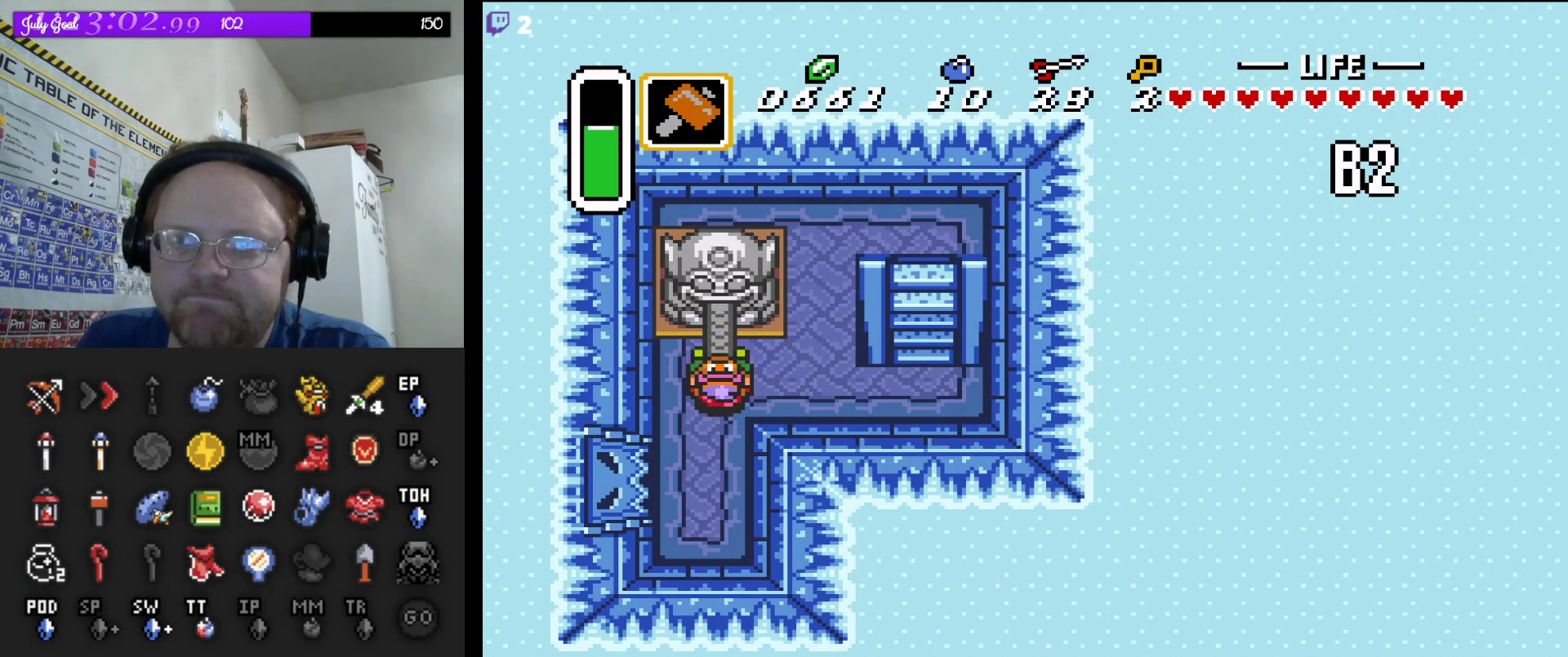
{"dt_ms": 500, "buttons": ["A", "DPAD_DOWN"], "events": []}
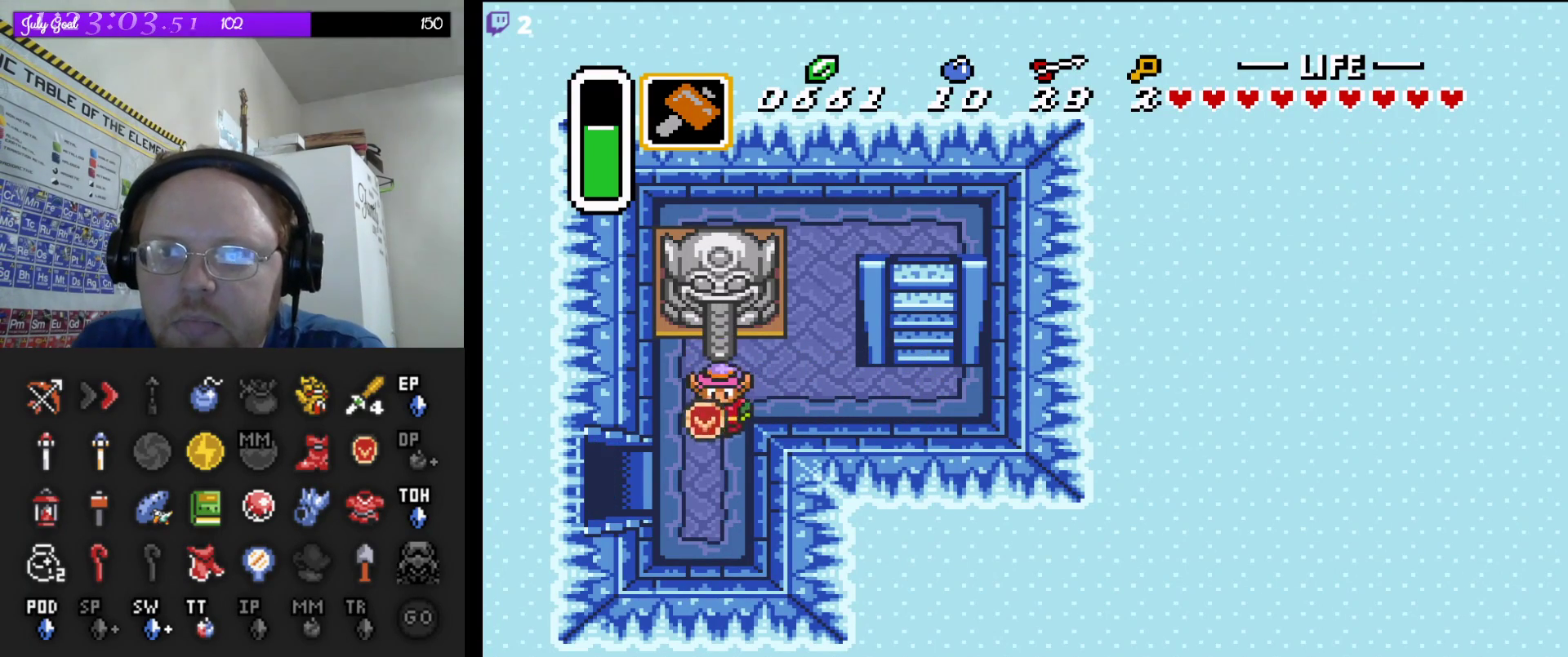
{"dt_ms": 500, "buttons": ["DPAD_LEFT"], "events": [[117, "A", "up"], [250, "DPAD_LEFT", "down"], [317, "DPAD_DOWN", "up"]]}
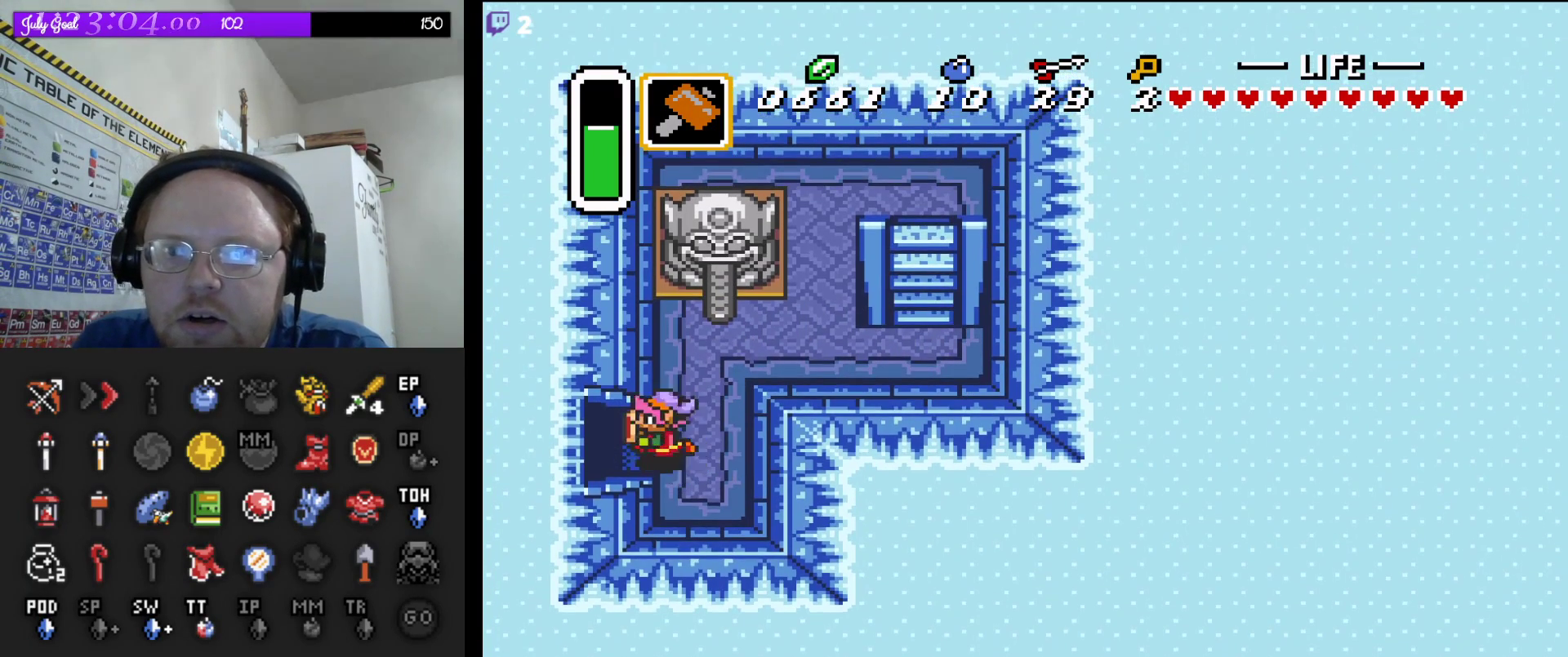
{"dt_ms": 500, "buttons": ["DPAD_LEFT"], "events": []}
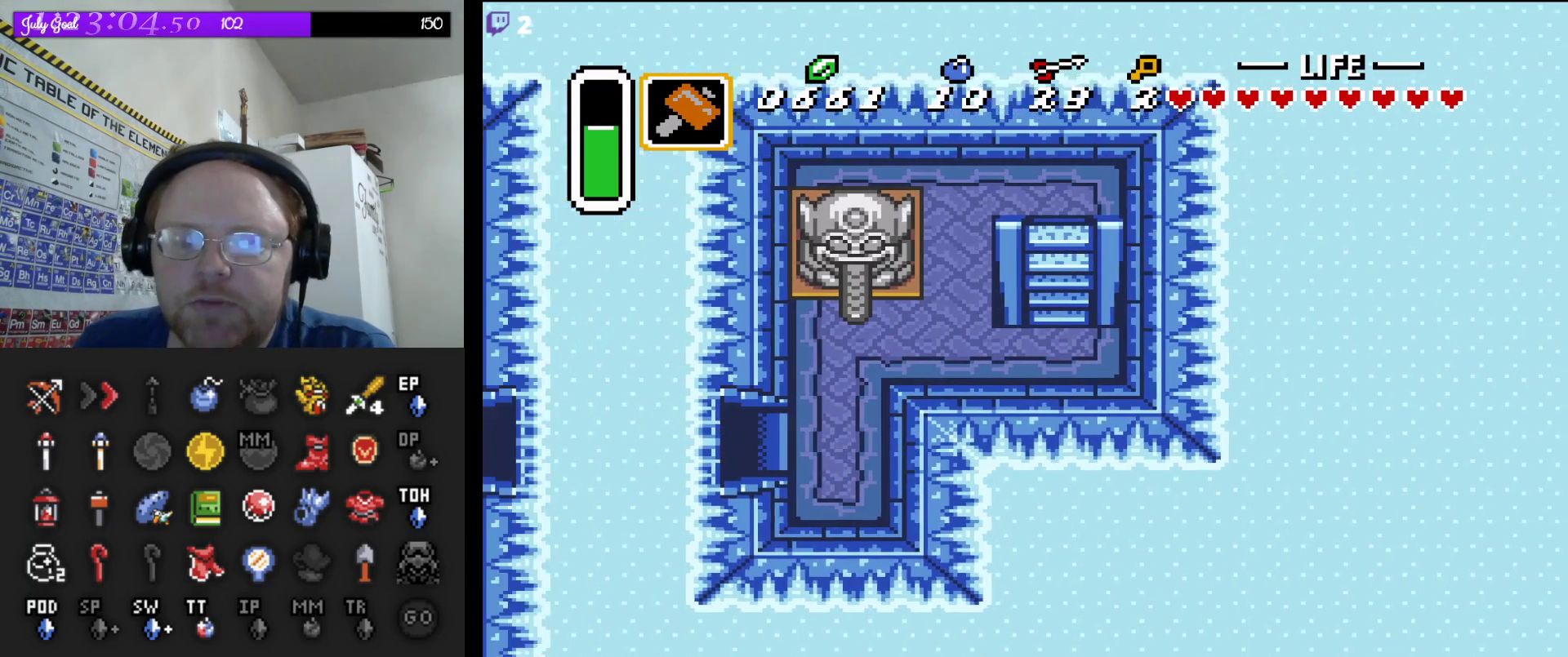
{"dt_ms": 500, "buttons": [], "events": [[467, "DPAD_LEFT", "up"]]}
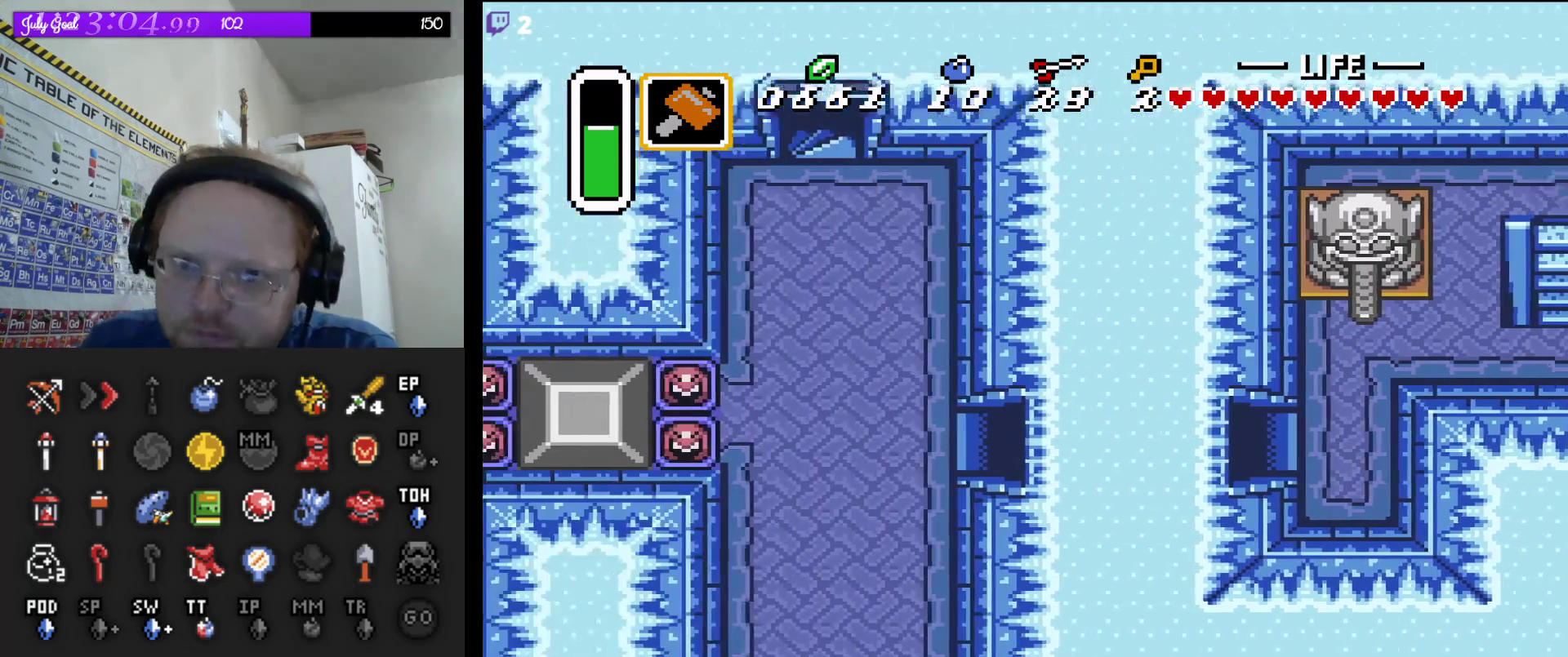
{"dt_ms": 500, "buttons": [], "events": []}
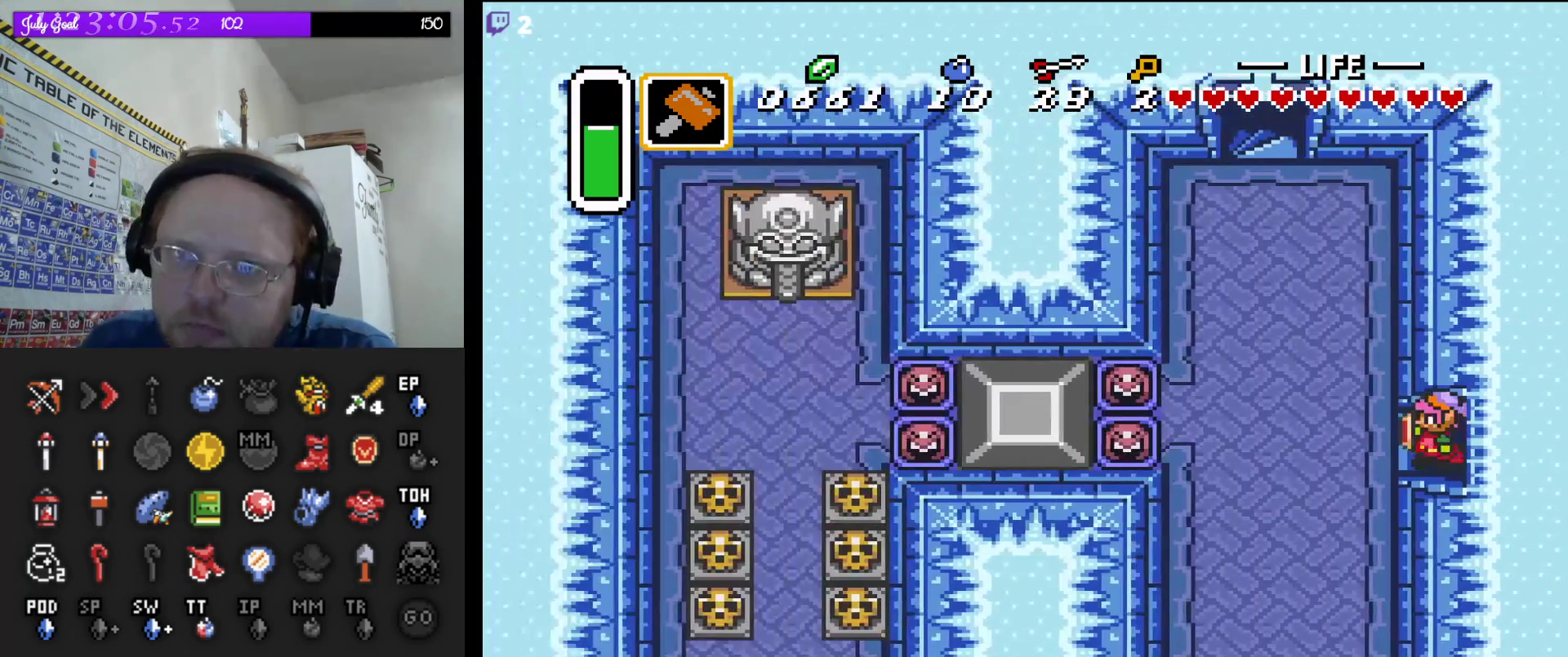
{"dt_ms": 500, "buttons": ["DPAD_LEFT"], "events": [[250, "DPAD_LEFT", "down"]]}
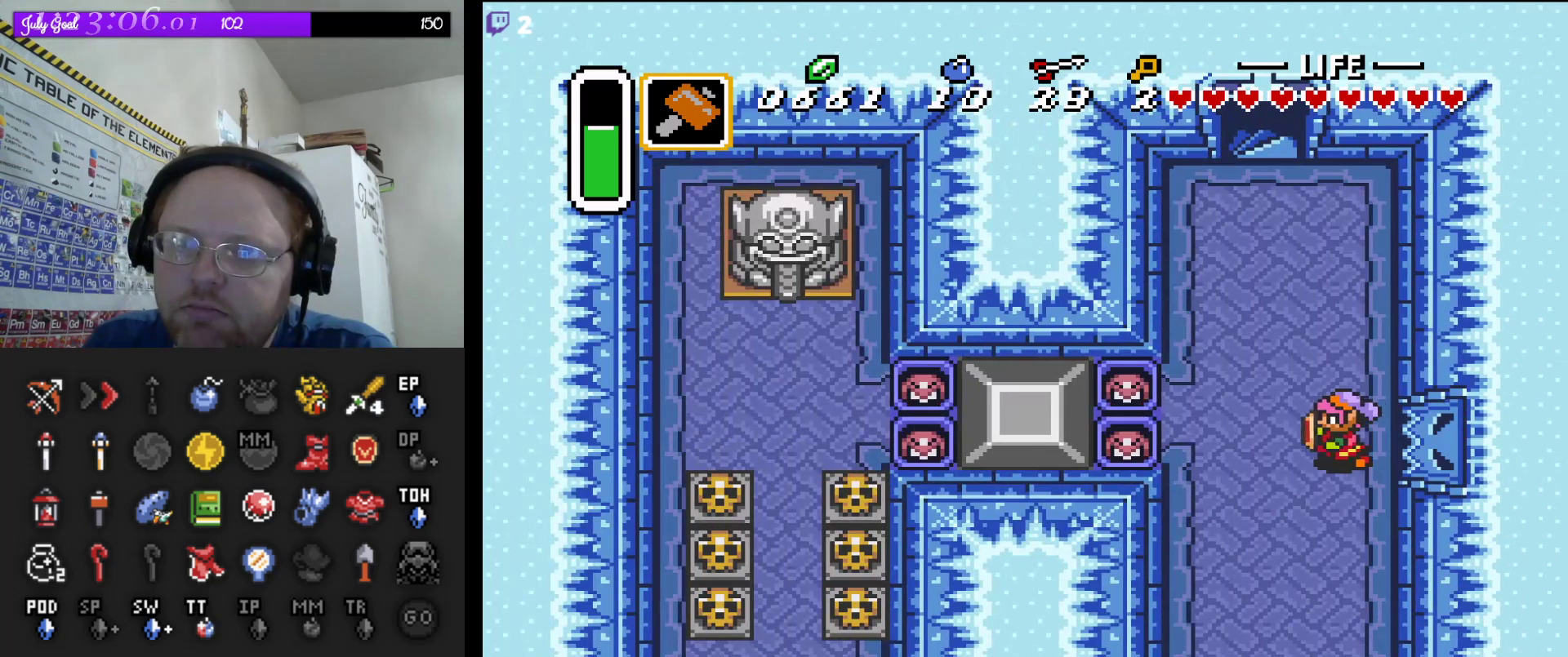
{"dt_ms": 1000, "buttons": ["DPAD_LEFT"], "events": [[483, "Y", "down"], [633, "Y", "up"]]}
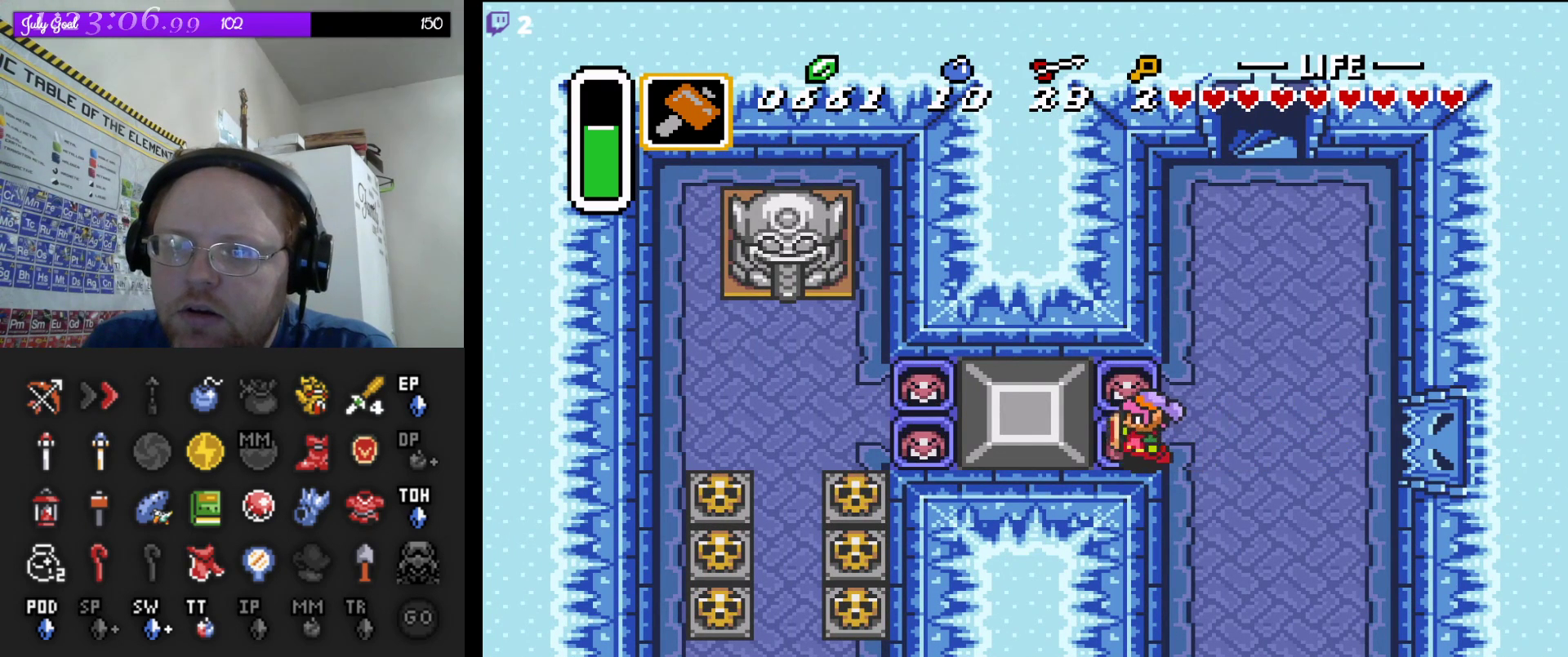
{"dt_ms": 500, "buttons": ["A", "DPAD_LEFT"], "events": [[183, "A", "down"]]}
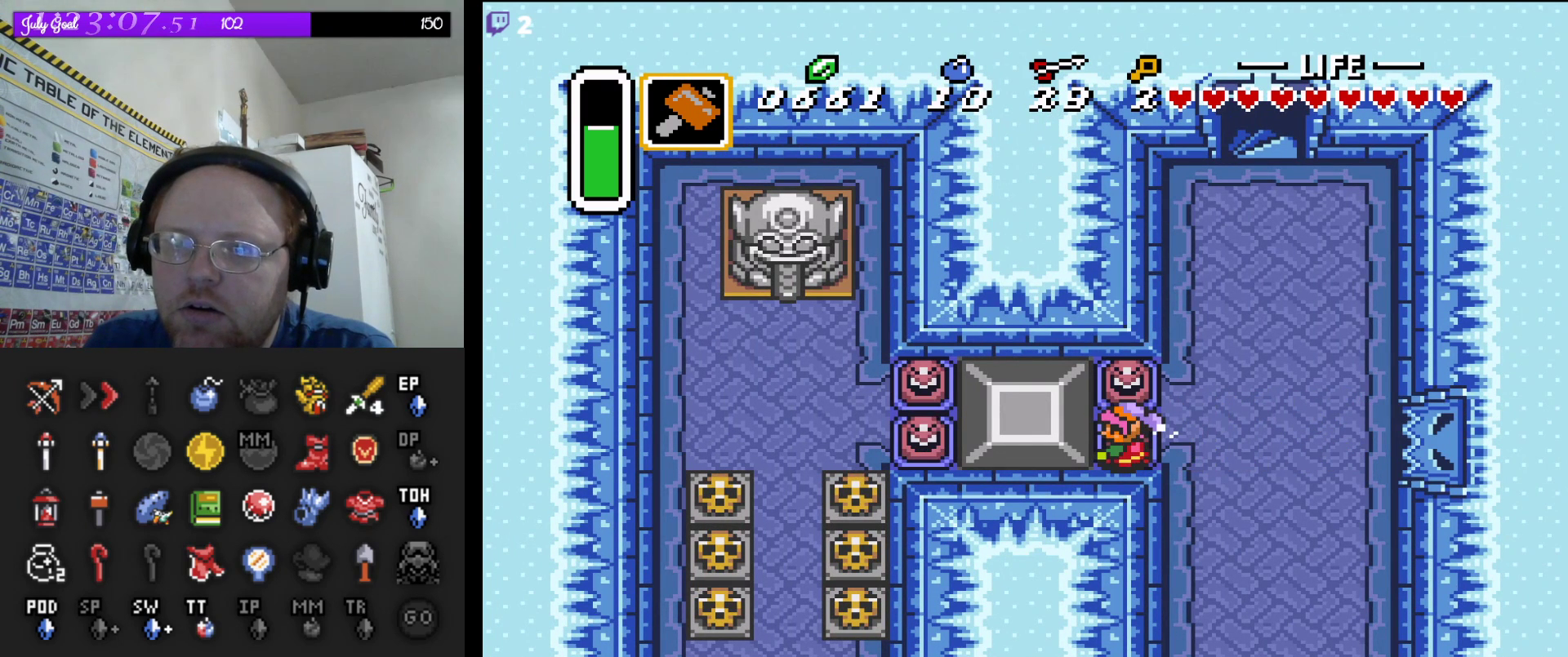
{"dt_ms": 500, "buttons": ["A", "DPAD_LEFT"], "events": []}
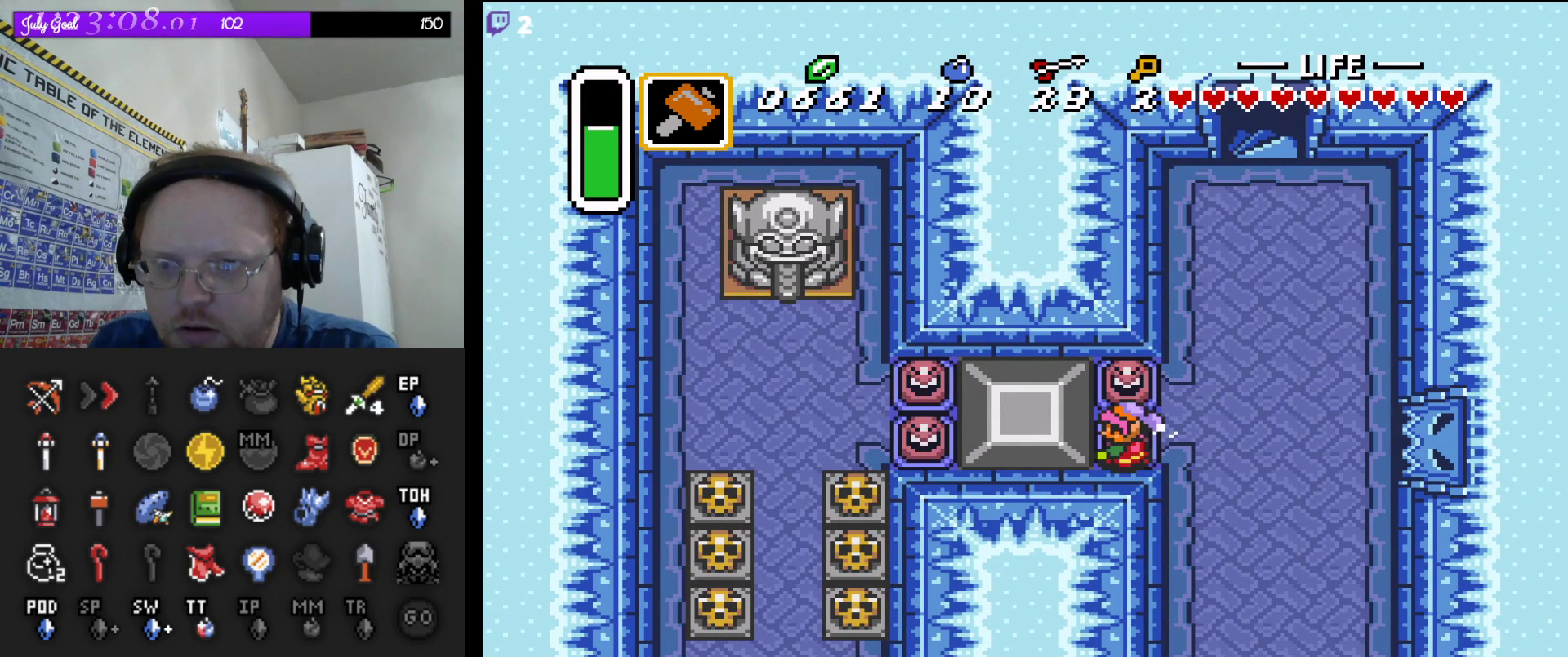
{"dt_ms": 500, "buttons": ["A", "DPAD_LEFT"], "events": []}
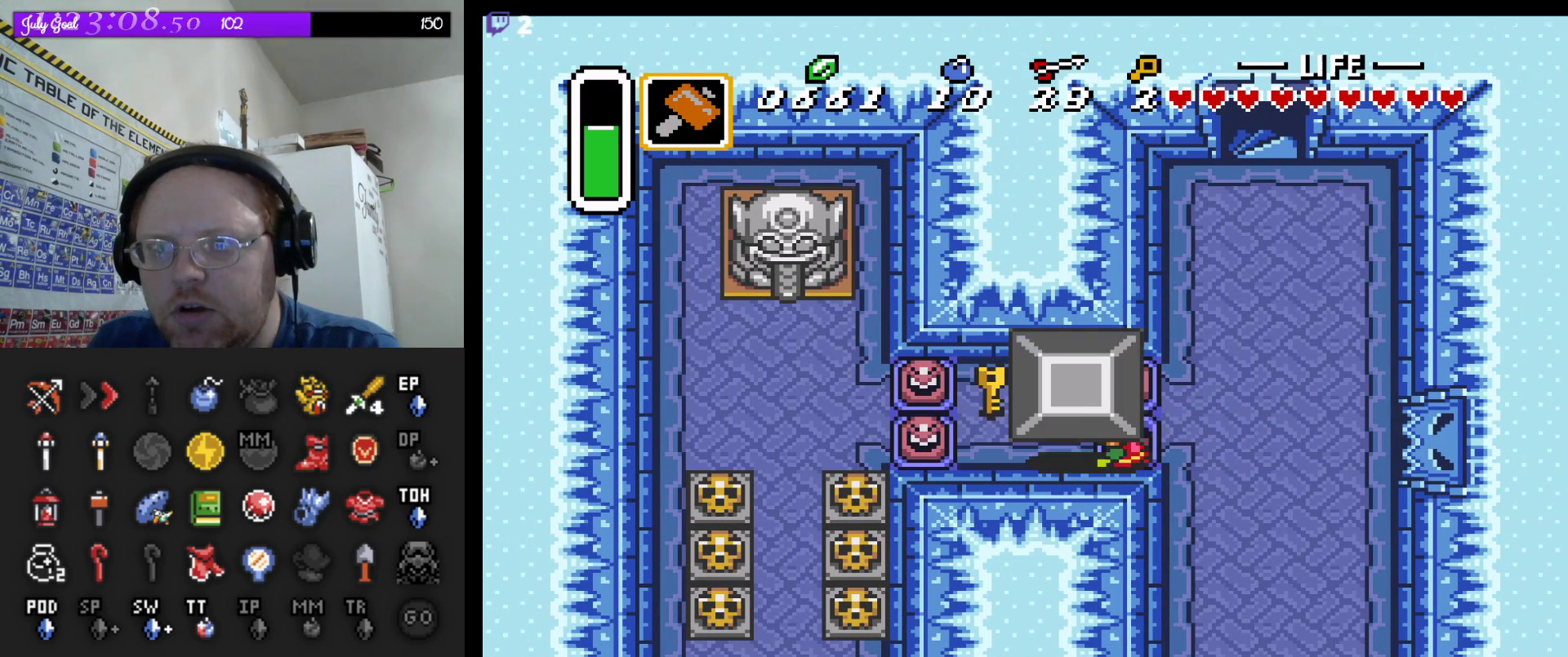
{"dt_ms": 500, "buttons": ["DPAD_LEFT"], "events": [[300, "A", "up"]]}
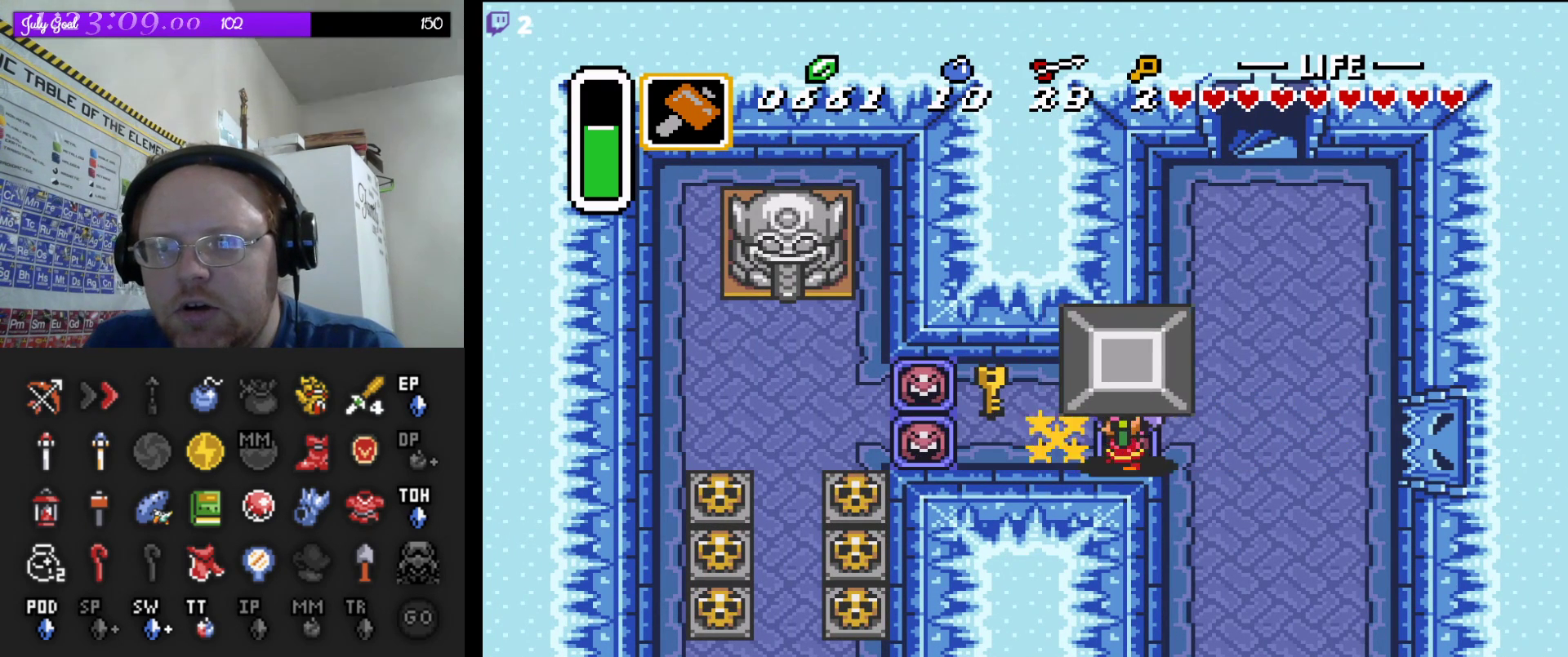
{"dt_ms": 500, "buttons": ["DPAD_LEFT"], "events": [[33, "A", "down"], [133, "A", "up"]]}
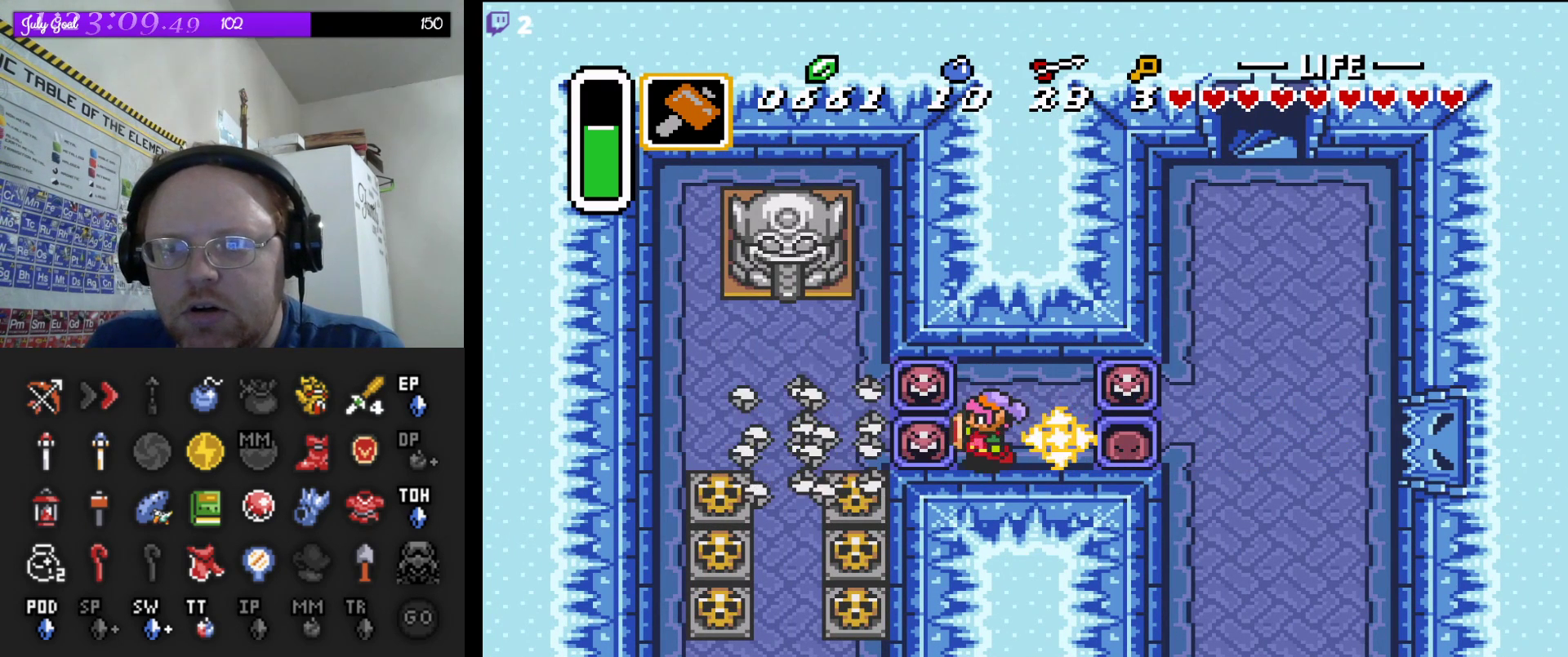
{"dt_ms": 1000, "buttons": ["DPAD_LEFT"]}
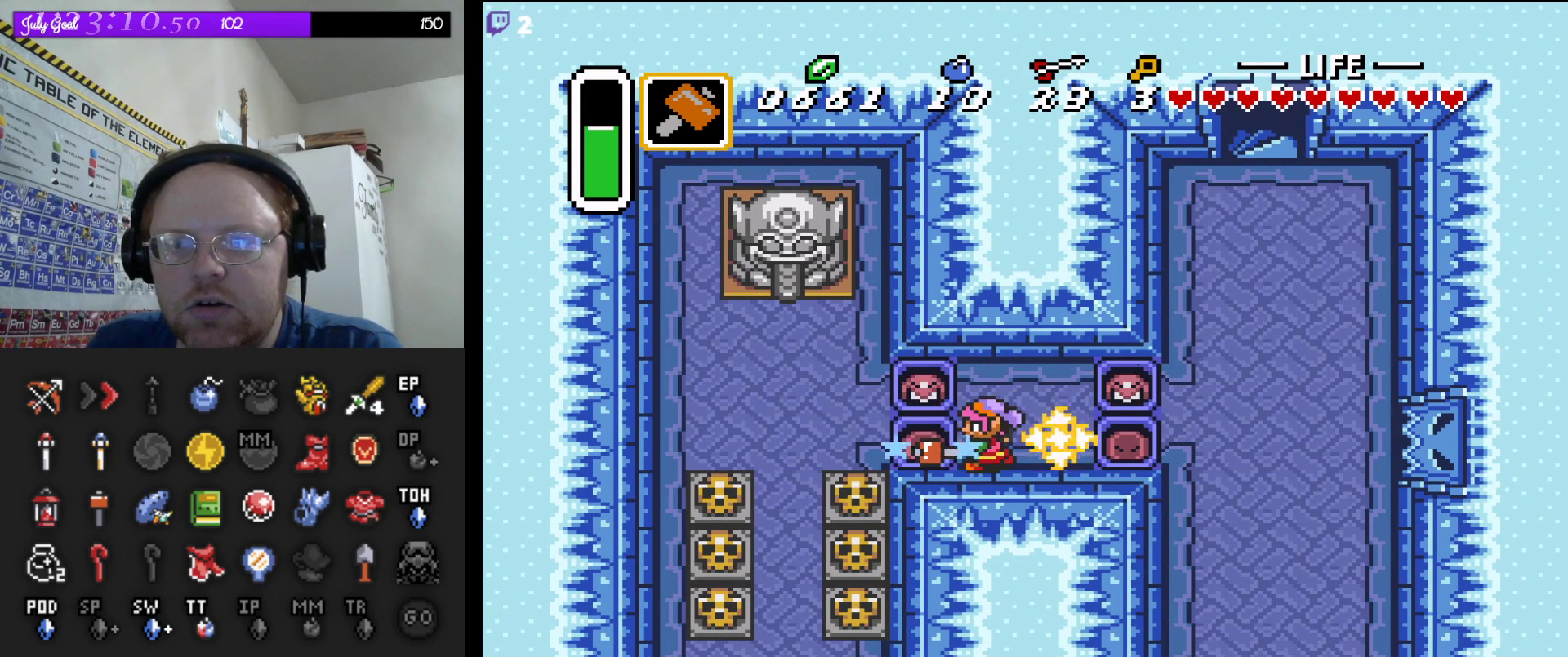
{"dt_ms": 500, "buttons": ["DPAD_LEFT"], "events": []}
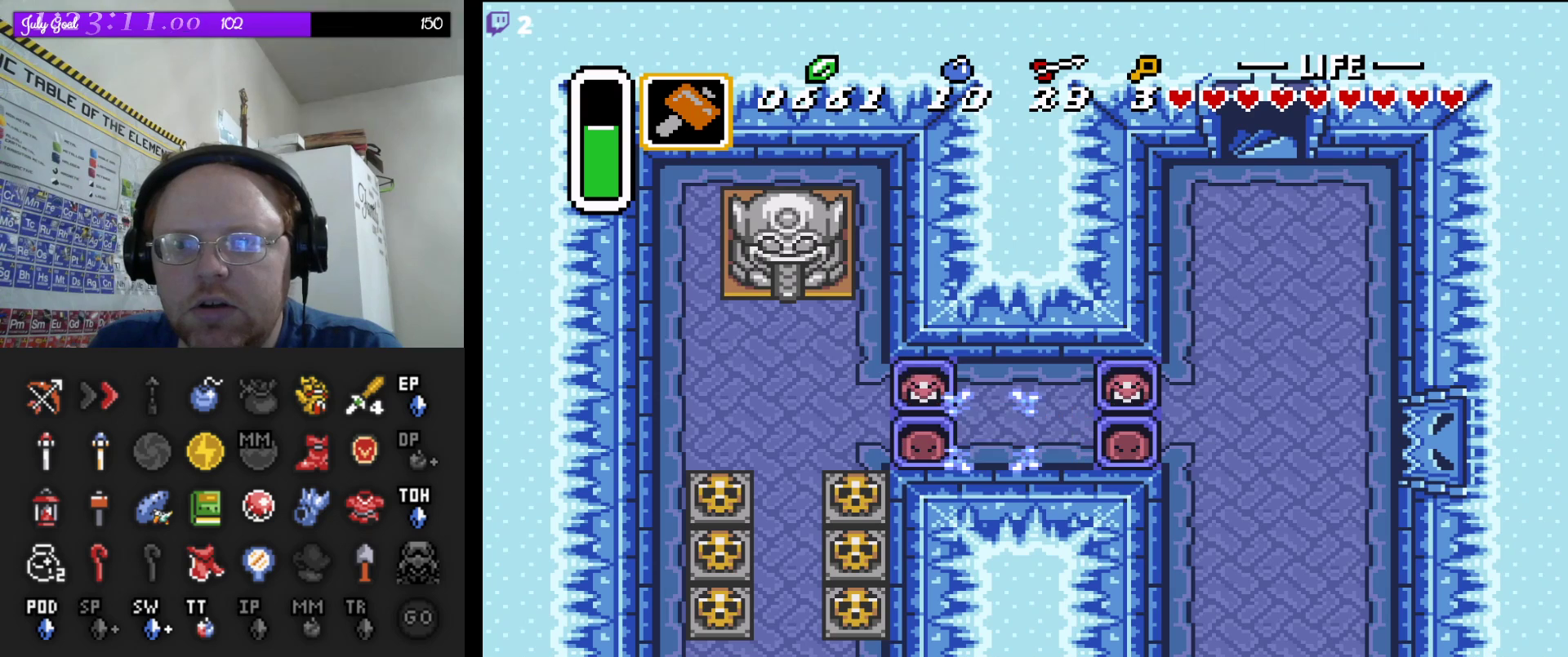
{"dt_ms": 500, "buttons": ["DPAD_LEFT"], "events": [[167, "DPAD_LEFT", "up"], [300, "DPAD_LEFT", "down"]]}
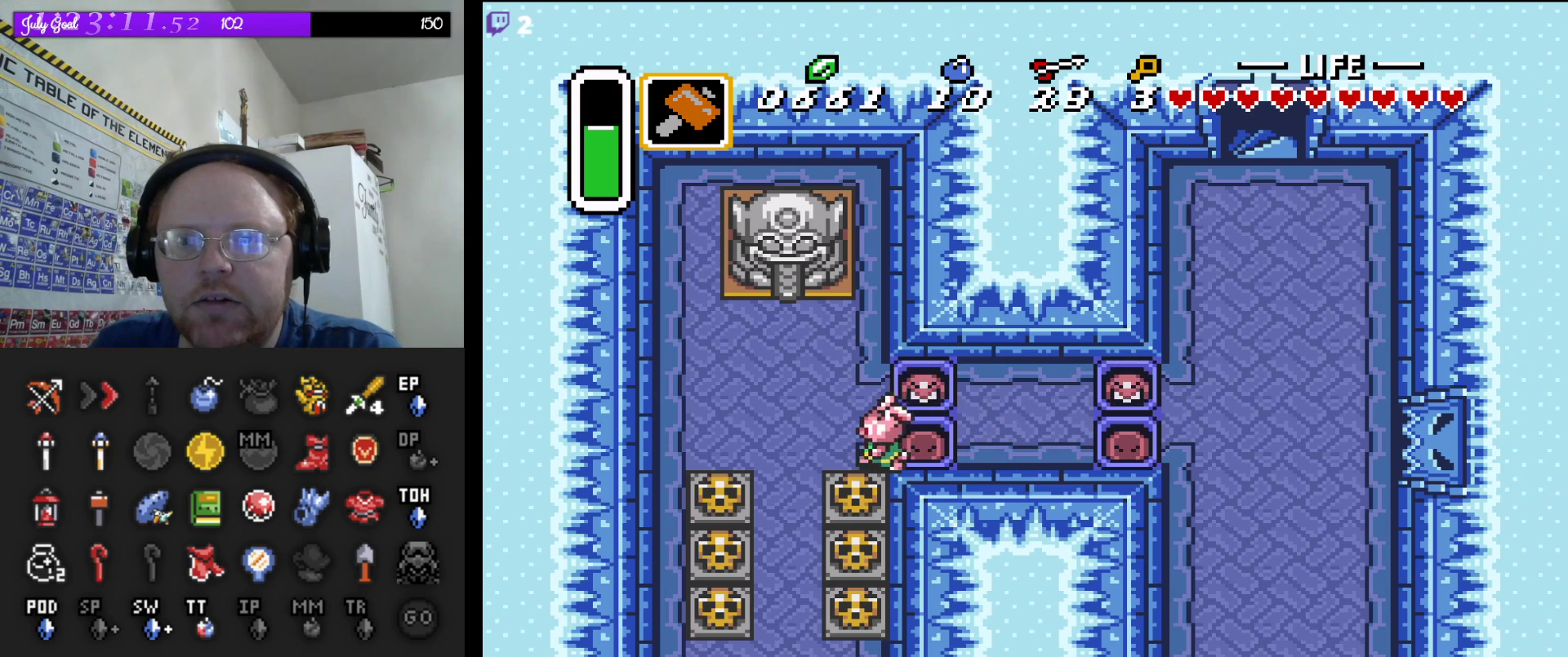
{"dt_ms": 500, "buttons": ["DPAD_DOWN"], "events": [[233, "DPAD_DOWN", "down"], [267, "DPAD_LEFT", "up"]]}
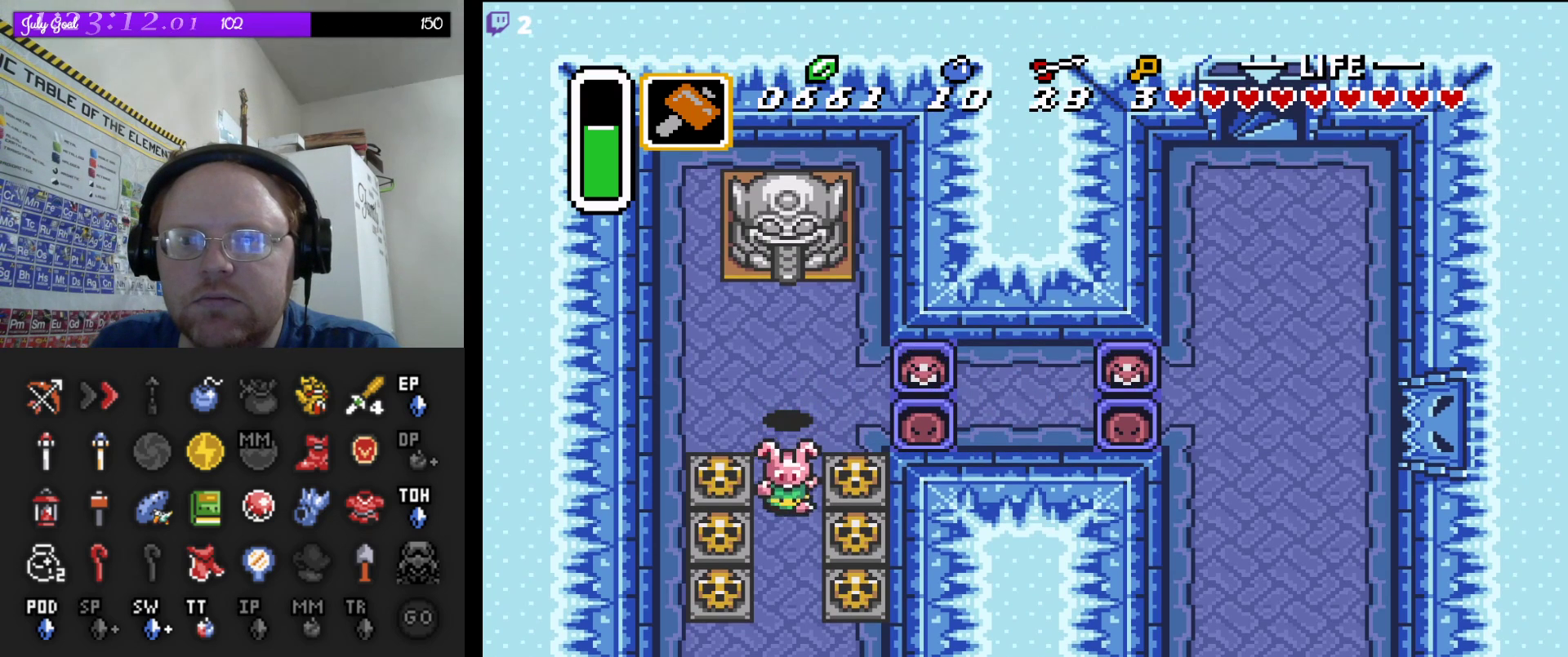
{"dt_ms": 500, "buttons": ["DPAD_DOWN", "DPAD_LEFT"], "events": [[333, "DPAD_LEFT", "down"], [383, "DPAD_DOWN", "up"], [433, "DPAD_DOWN", "down"]]}
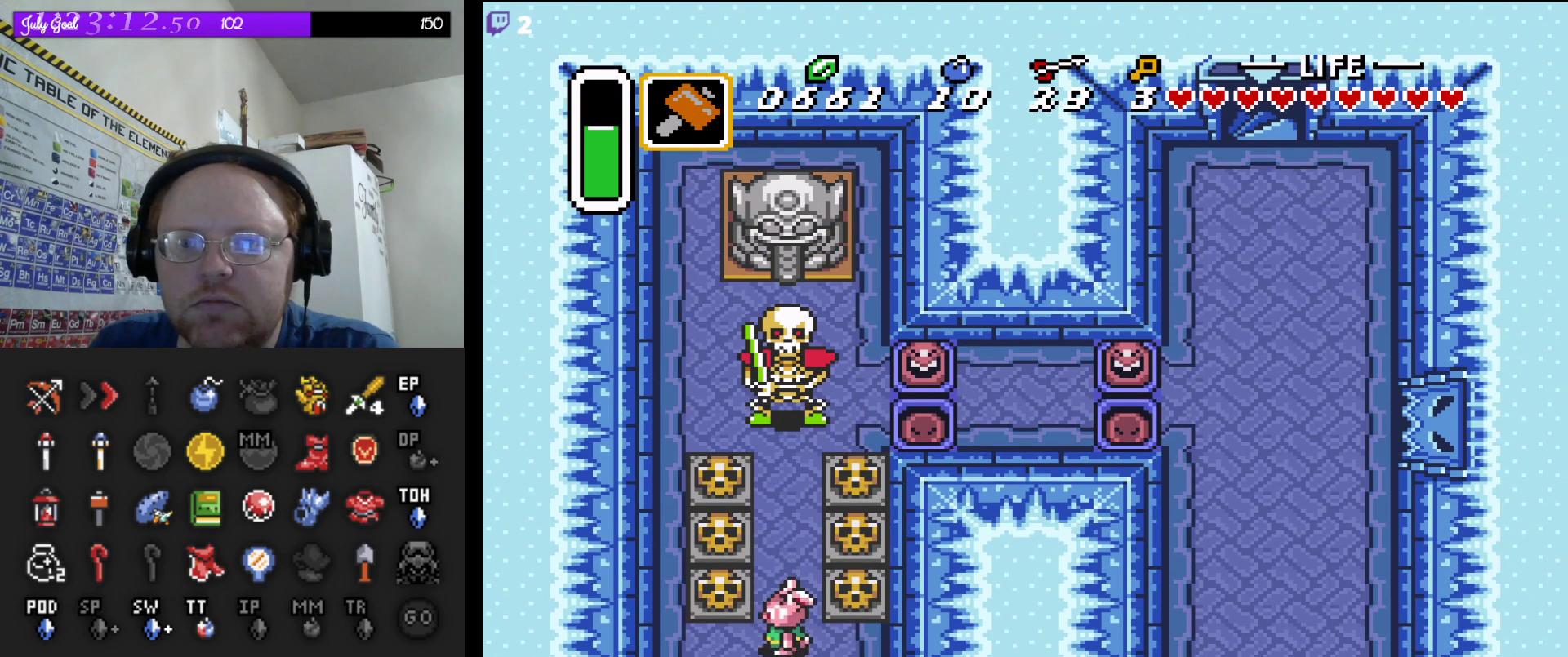
{"dt_ms": 500, "buttons": ["DPAD_UP"], "events": [[33, "DPAD_LEFT", "up"], [100, "DPAD_DOWN", "up"], [100, "DPAD_LEFT", "down"], [283, "DPAD_UP", "down"], [317, "A", "down"], [350, "DPAD_LEFT", "up"], [467, "A", "up"]]}
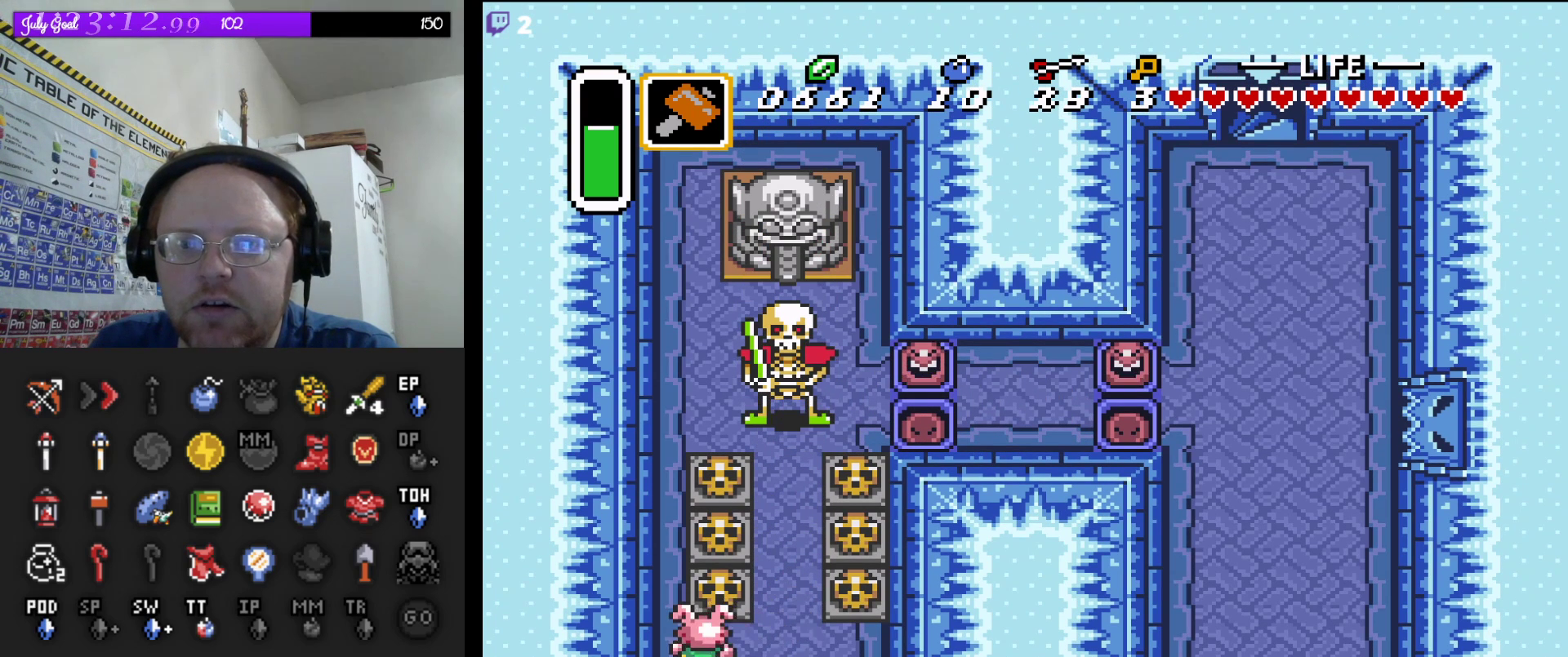
{"dt_ms": 500, "buttons": ["A", "DPAD_UP", "DPAD_RIGHT"], "events": [[50, "A", "down"], [183, "A", "up"], [250, "A", "down"], [250, "DPAD_RIGHT", "down"], [383, "A", "up"], [400, "DPAD_UP", "up"], [483, "A", "down"], [500, "DPAD_UP", "down"]]}
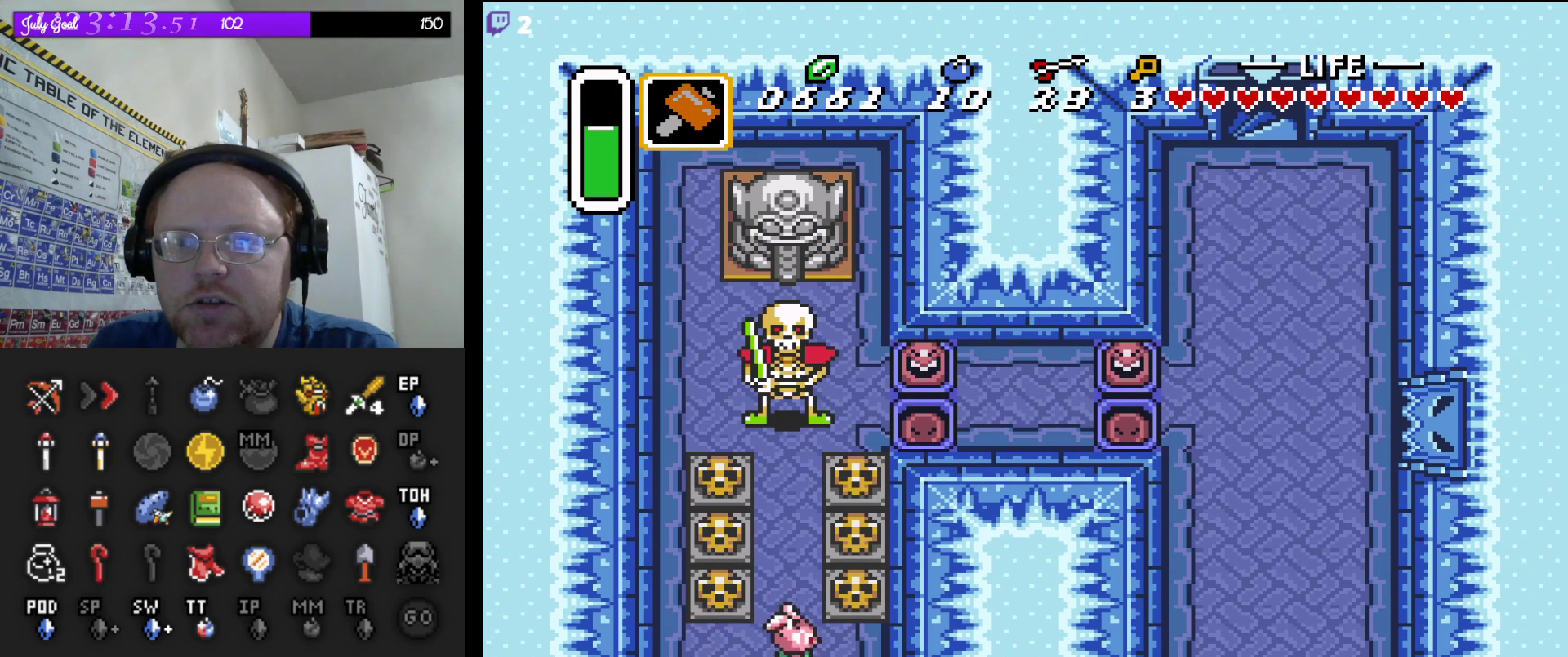
{"dt_ms": 500, "buttons": ["DPAD_UP", "DPAD_LEFT"], "events": [[100, "DPAD_RIGHT", "up"], [133, "A", "up"], [133, "DPAD_RIGHT", "down"], [200, "DPAD_UP", "up"], [300, "A", "down"], [317, "DPAD_RIGHT", "up"], [317, "DPAD_UP", "down"], [333, "DPAD_LEFT", "down"], [417, "A", "up"]]}
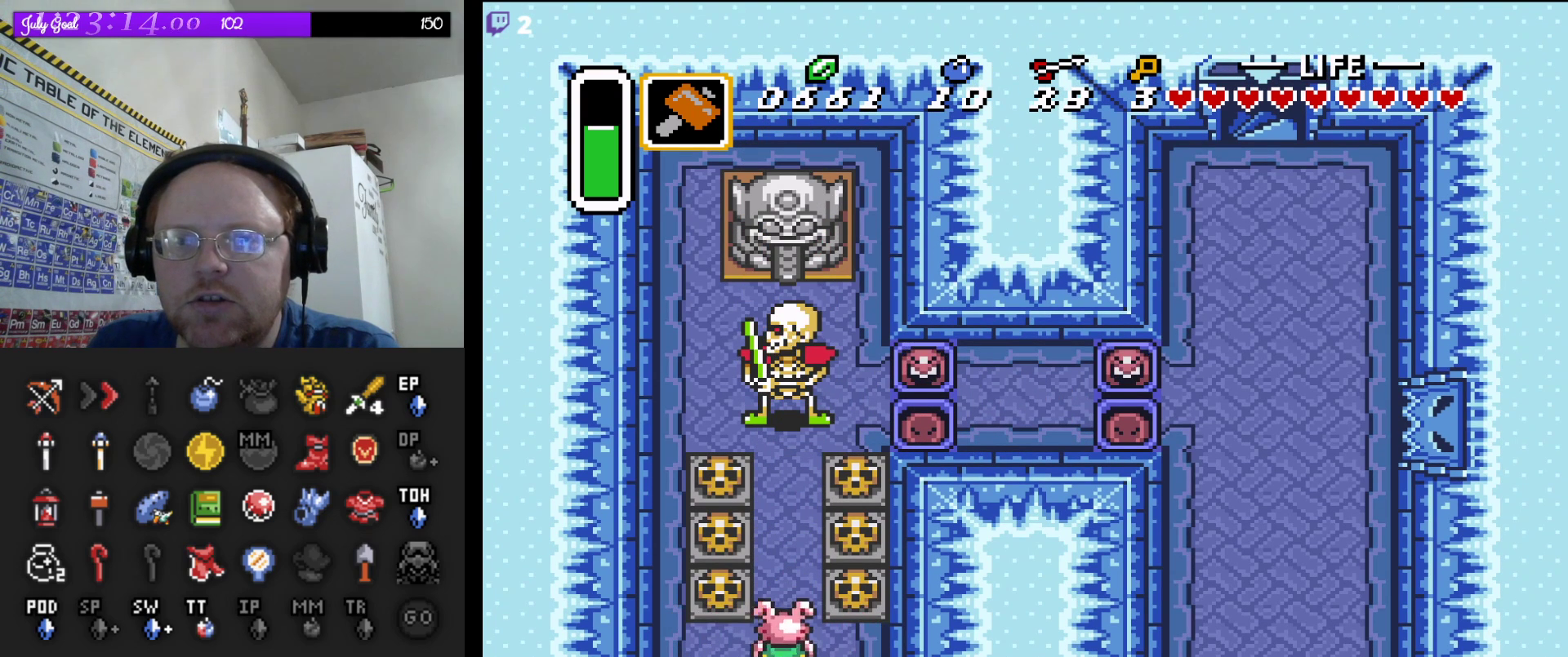
{"dt_ms": 500, "buttons": ["DPAD_UP"], "events": [[33, "A", "down"], [50, "DPAD_UP", "up"], [133, "DPAD_UP", "down"], [217, "A", "up"], [283, "DPAD_LEFT", "up"], [300, "A", "down"], [450, "A", "up"]]}